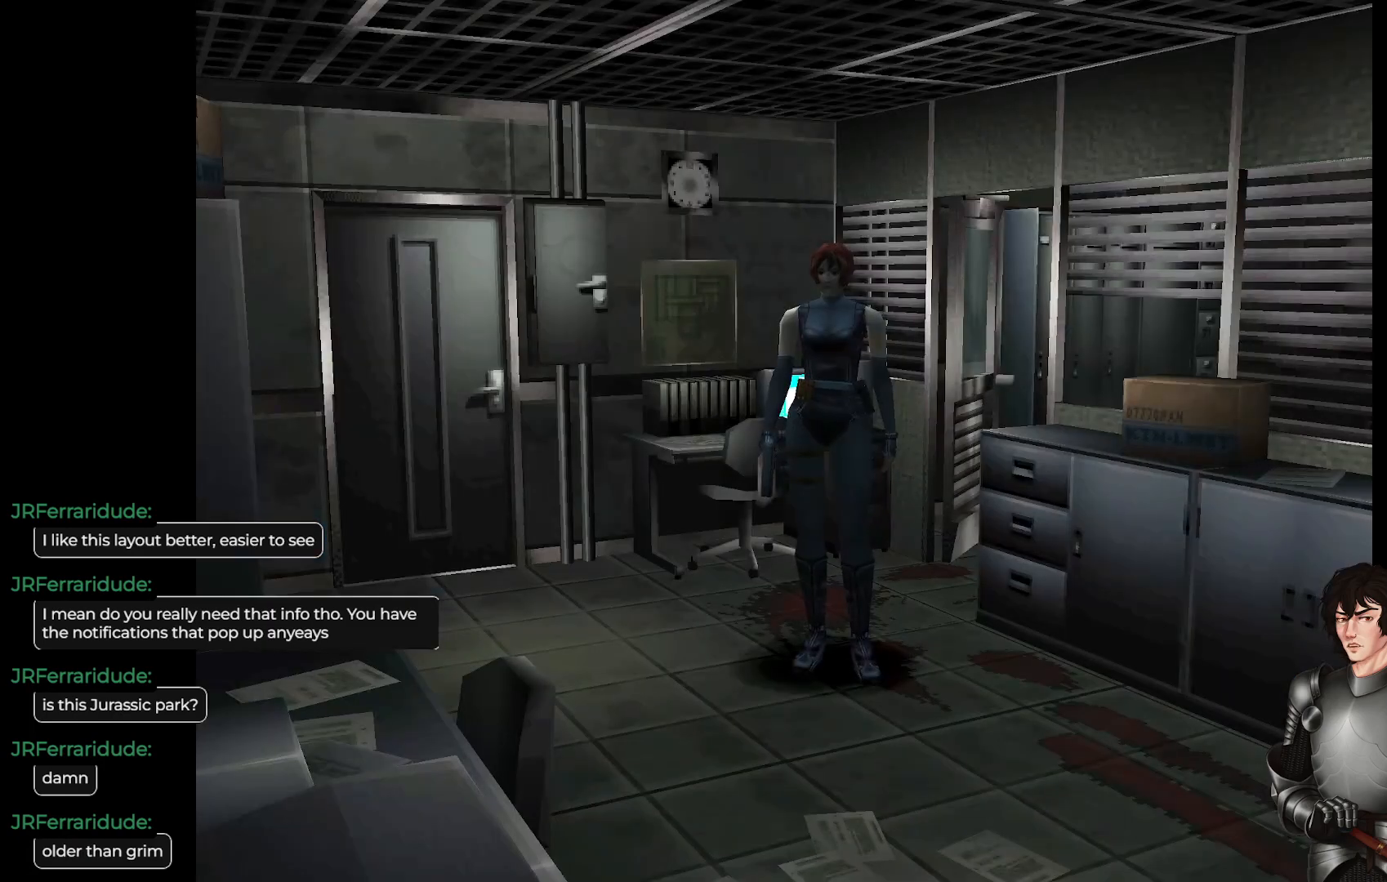
Gameplay with a controller (Xbox layout); each line is a JSON object with the inputs held at the frame after it. "events" lists button and stick changes between this image and that frame as [ms after this image, input, new state], when the widget could be followed in between.
{"buttons": [], "left_stick": "center", "right_stick": "center", "events": [[367, "left_stick", "center"]]}
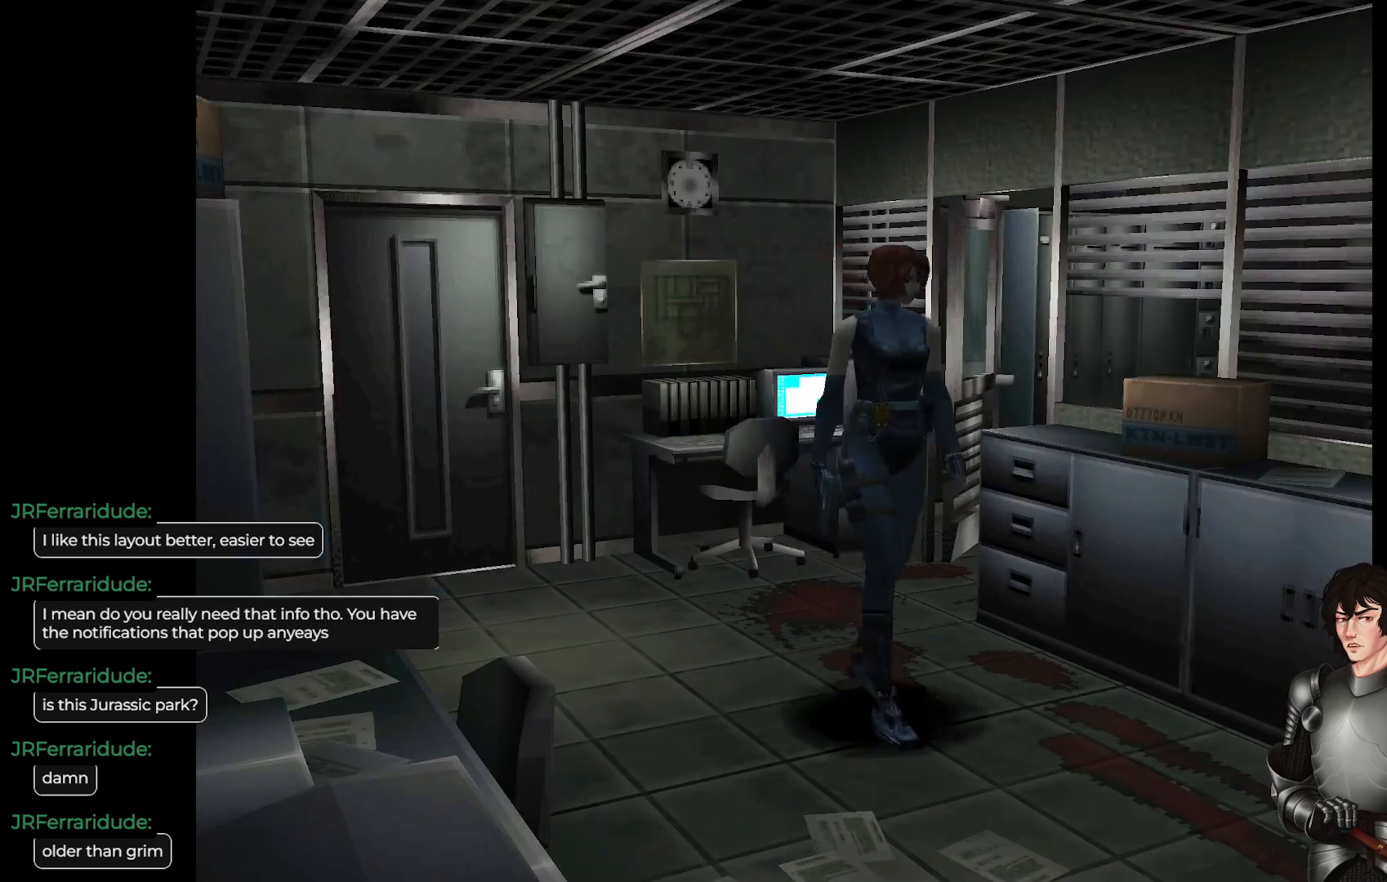
{"buttons": [], "left_stick": "right", "right_stick": "center", "events": [[100, "left_stick", "right"]]}
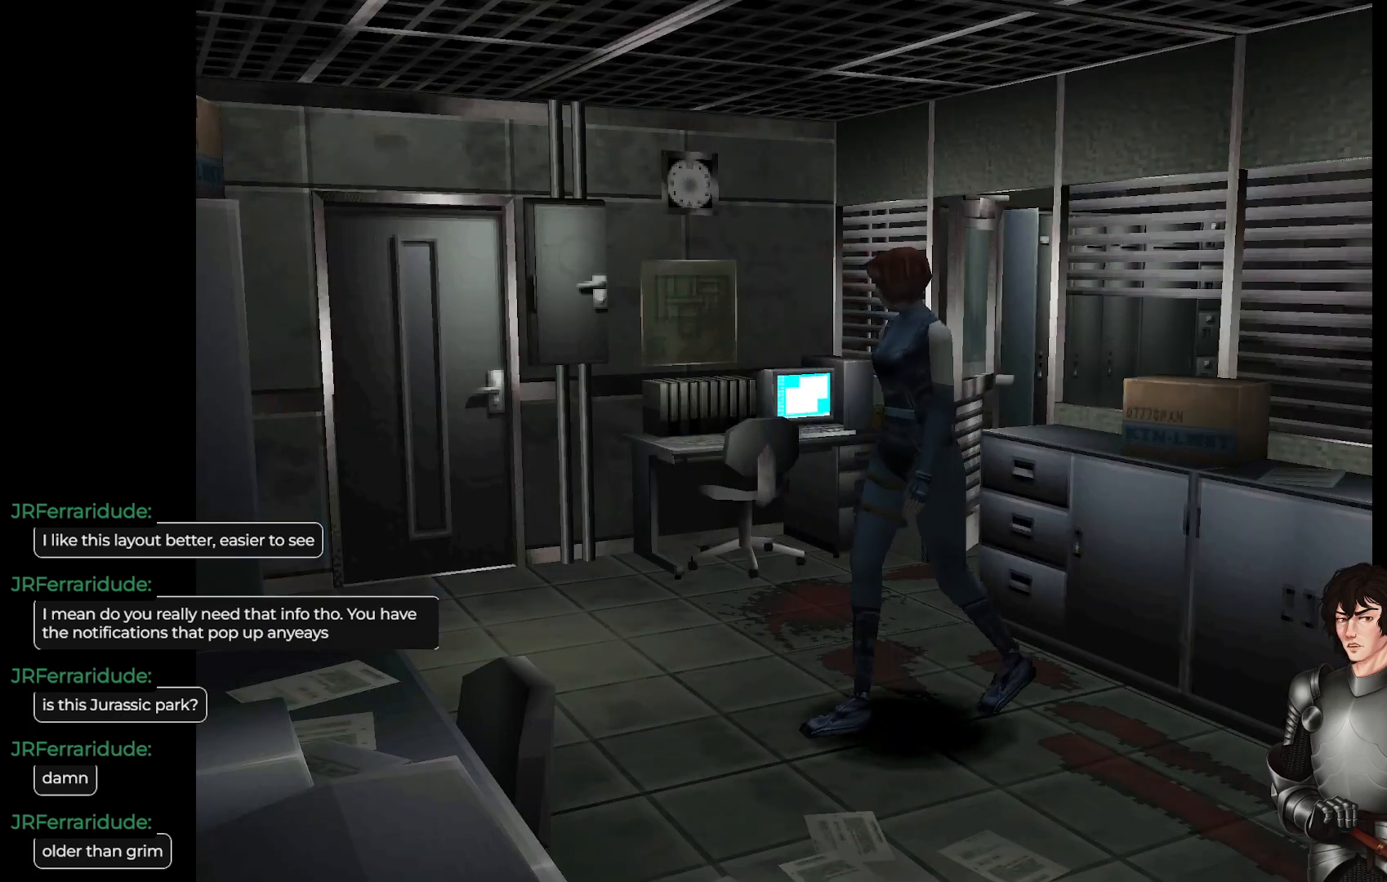
{"buttons": [], "left_stick": "center", "right_stick": "center", "events": [[233, "left_stick", "center"]]}
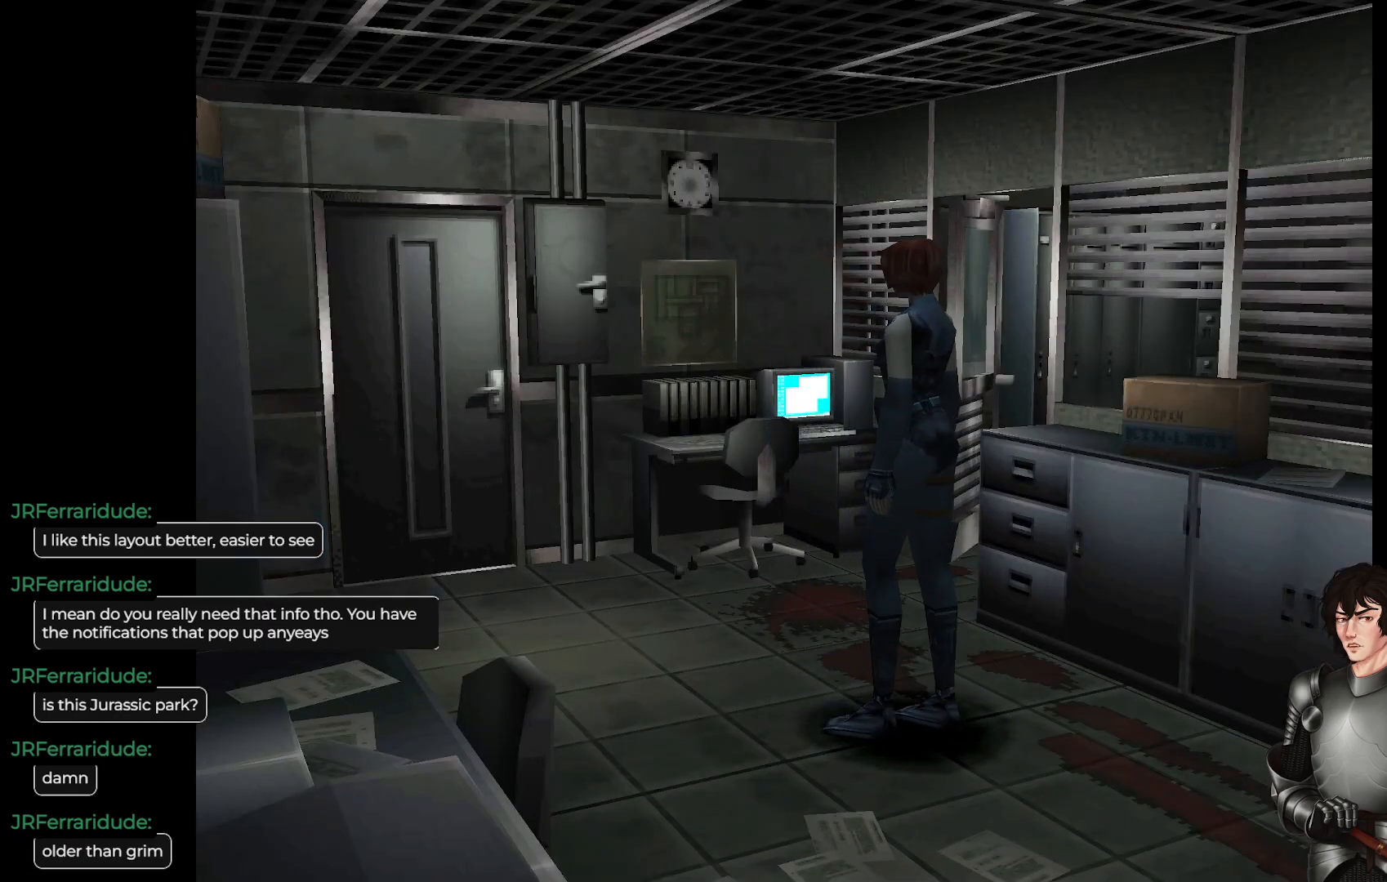
{"buttons": [], "left_stick": "center", "right_stick": "center", "events": []}
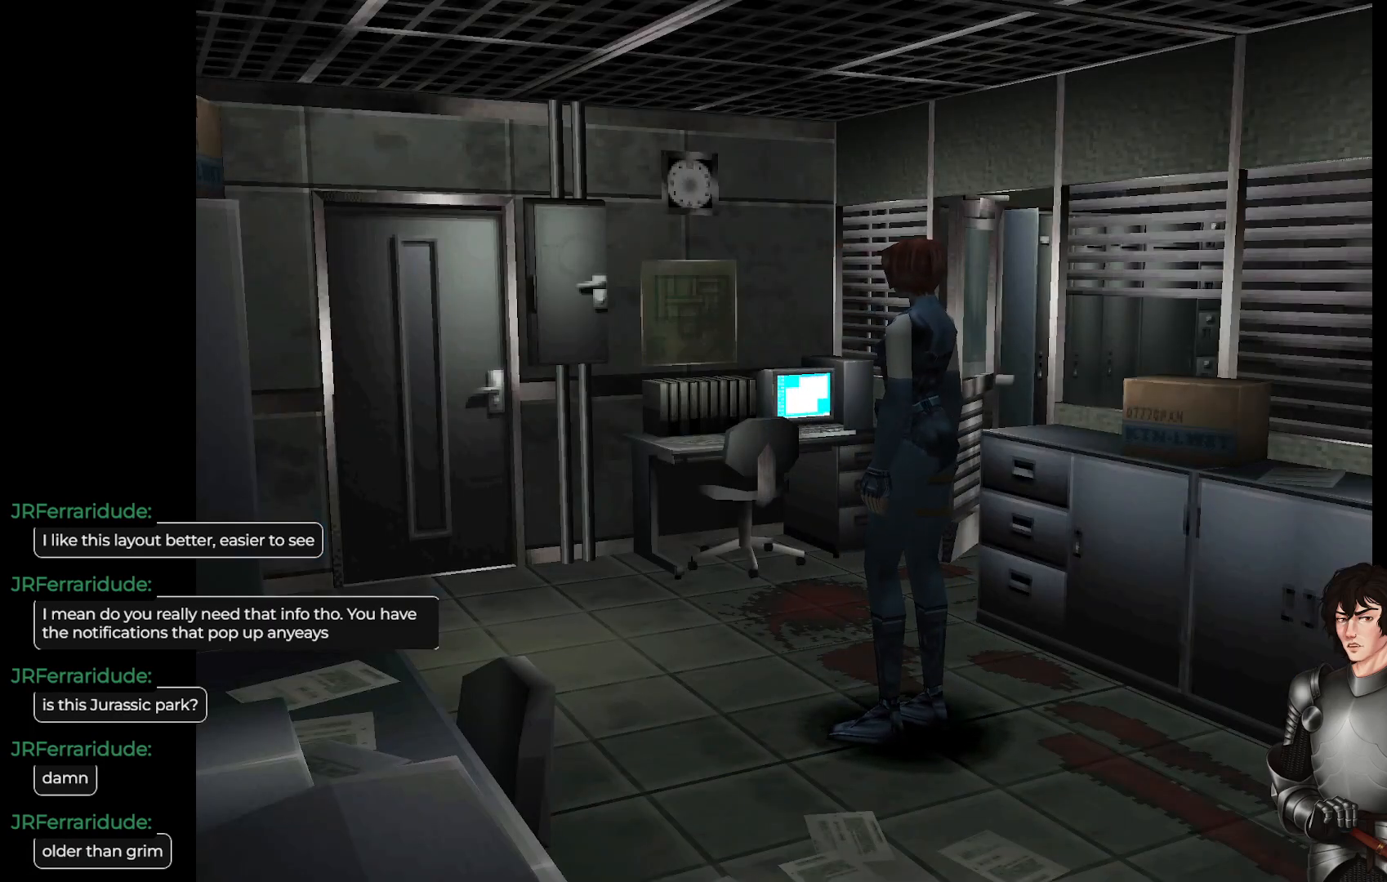
{"buttons": [], "left_stick": "center", "right_stick": "center", "events": []}
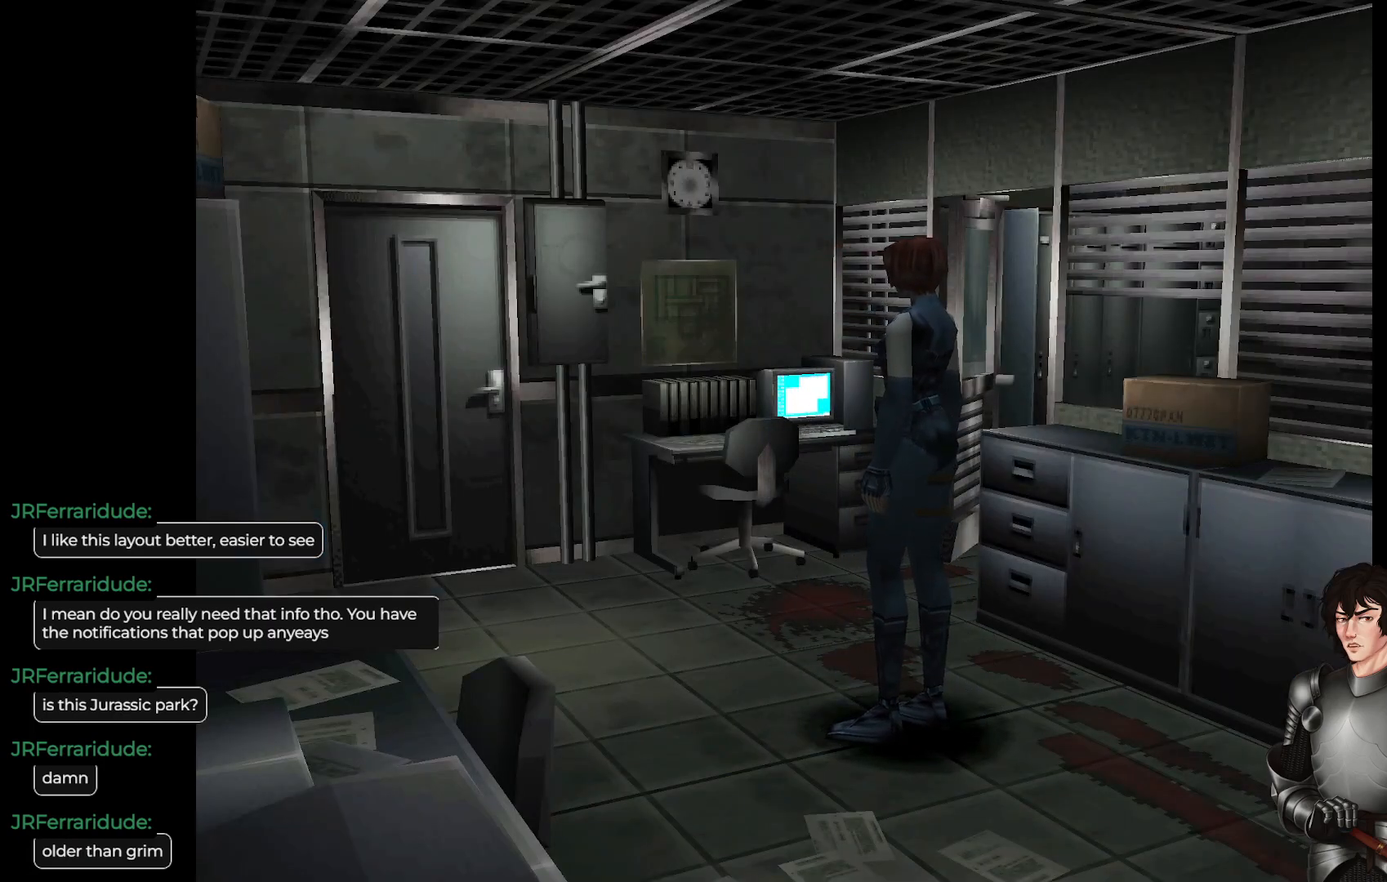
{"buttons": [], "left_stick": "up", "right_stick": "center", "events": [[483, "left_stick", "up"]]}
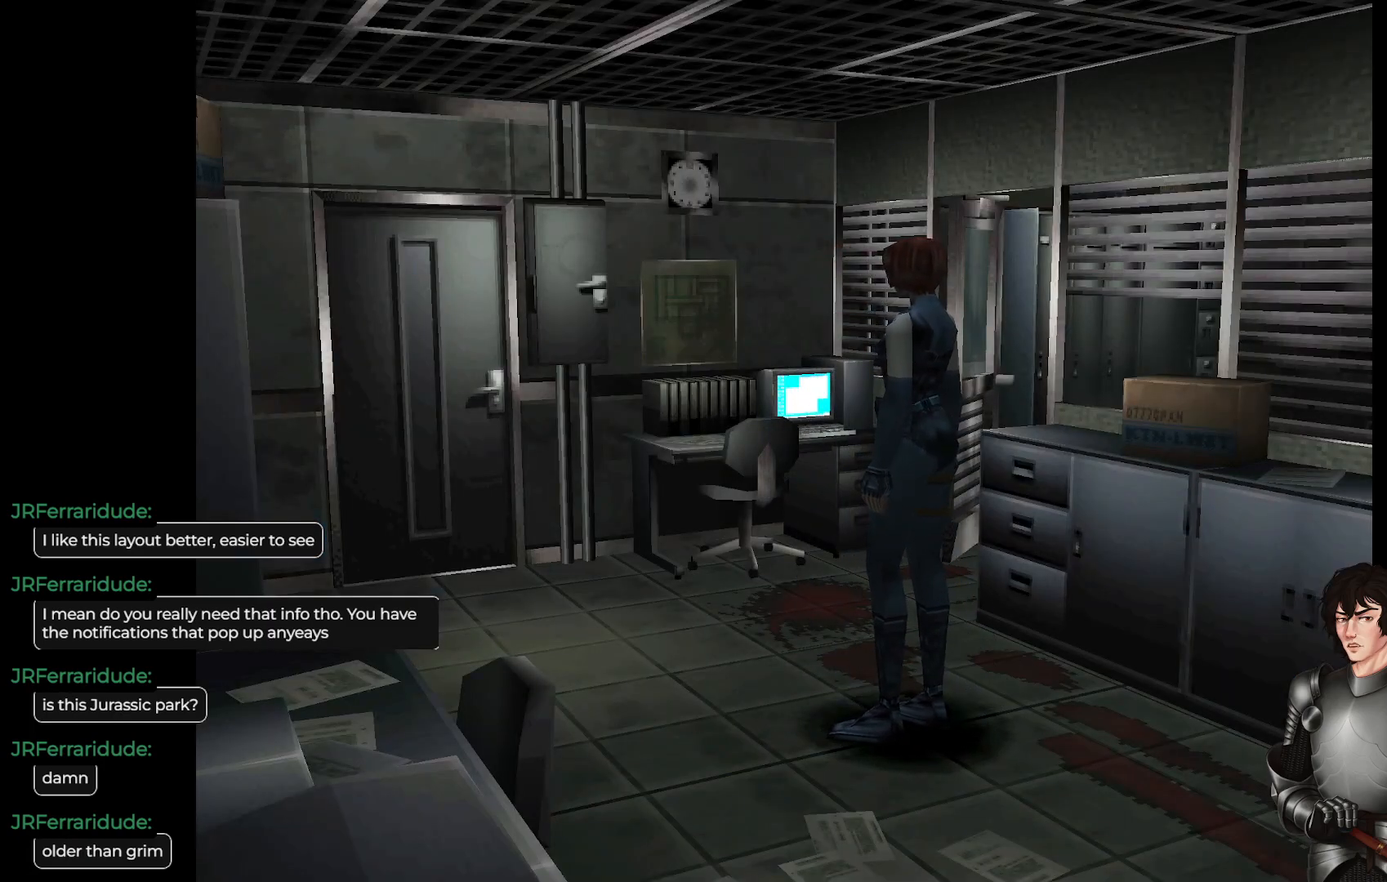
{"buttons": ["L1"], "left_stick": "up", "right_stick": "center", "events": [[17, "L1", "down"]]}
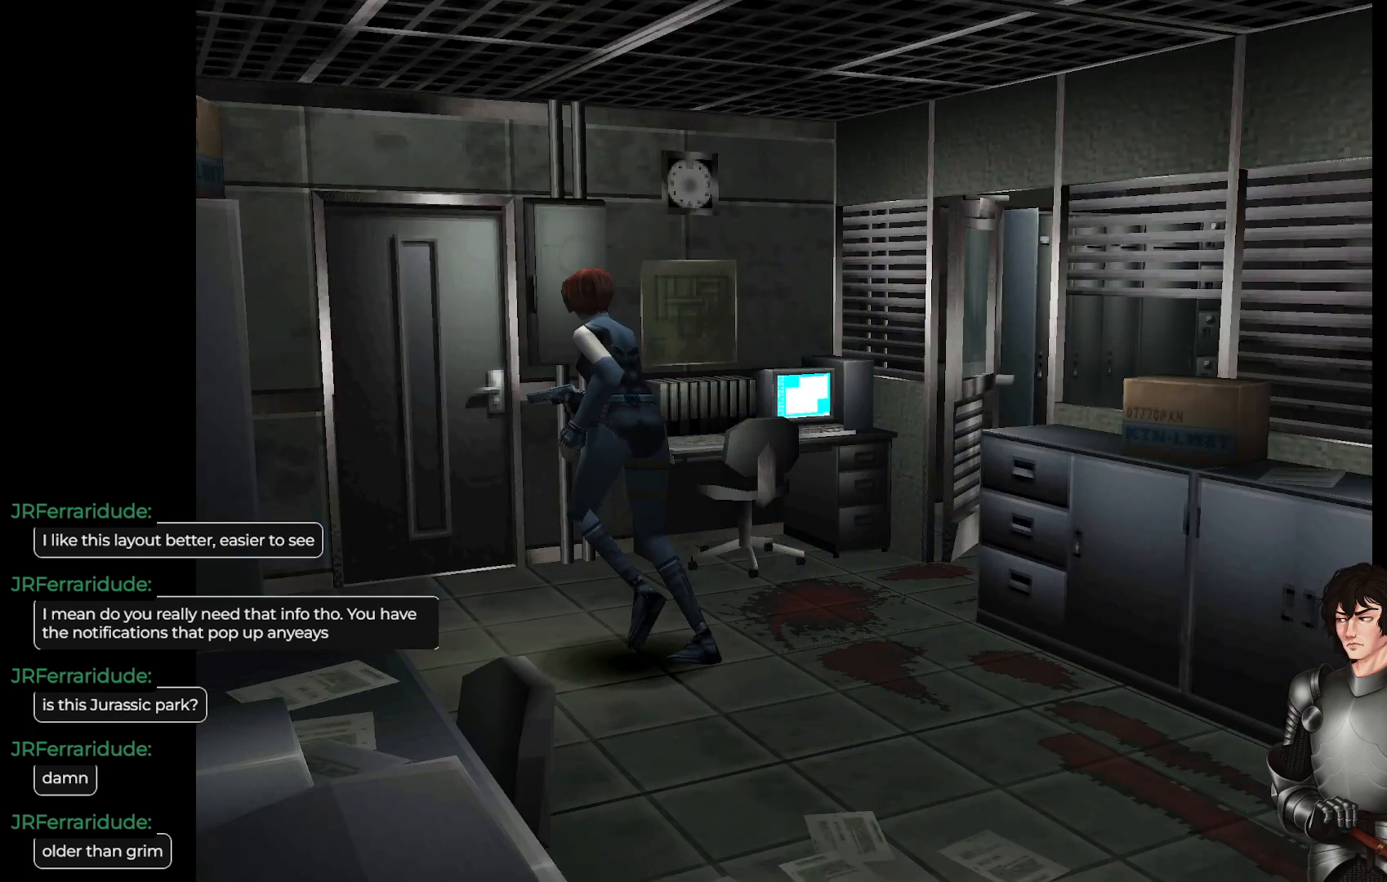
{"buttons": [], "left_stick": "up-right", "right_stick": "center", "events": [[350, "left_stick", "up-right"], [367, "L1", "up"]]}
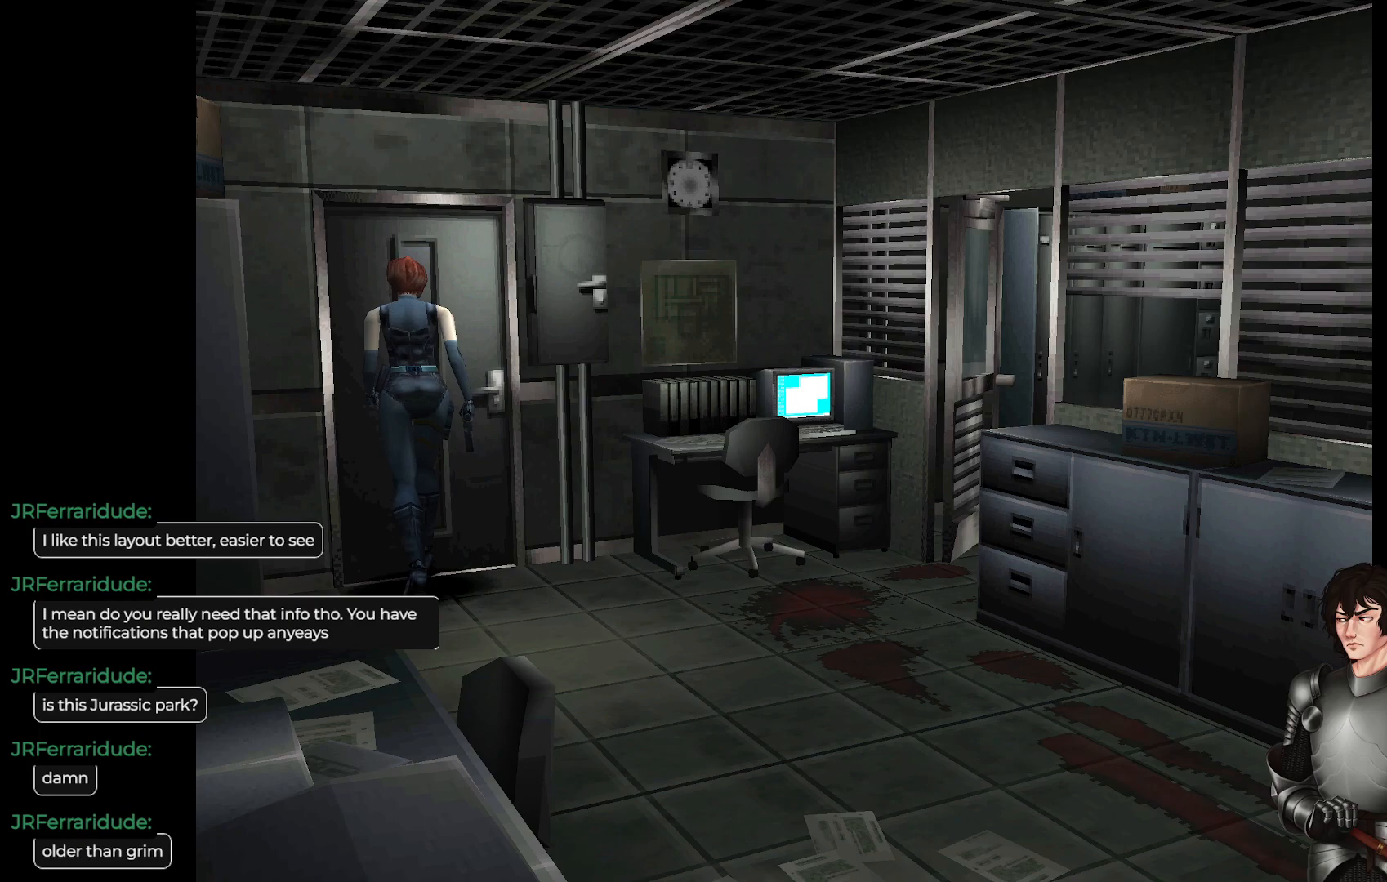
{"buttons": [], "left_stick": "center", "right_stick": "center", "events": [[250, "left_stick", "center"]]}
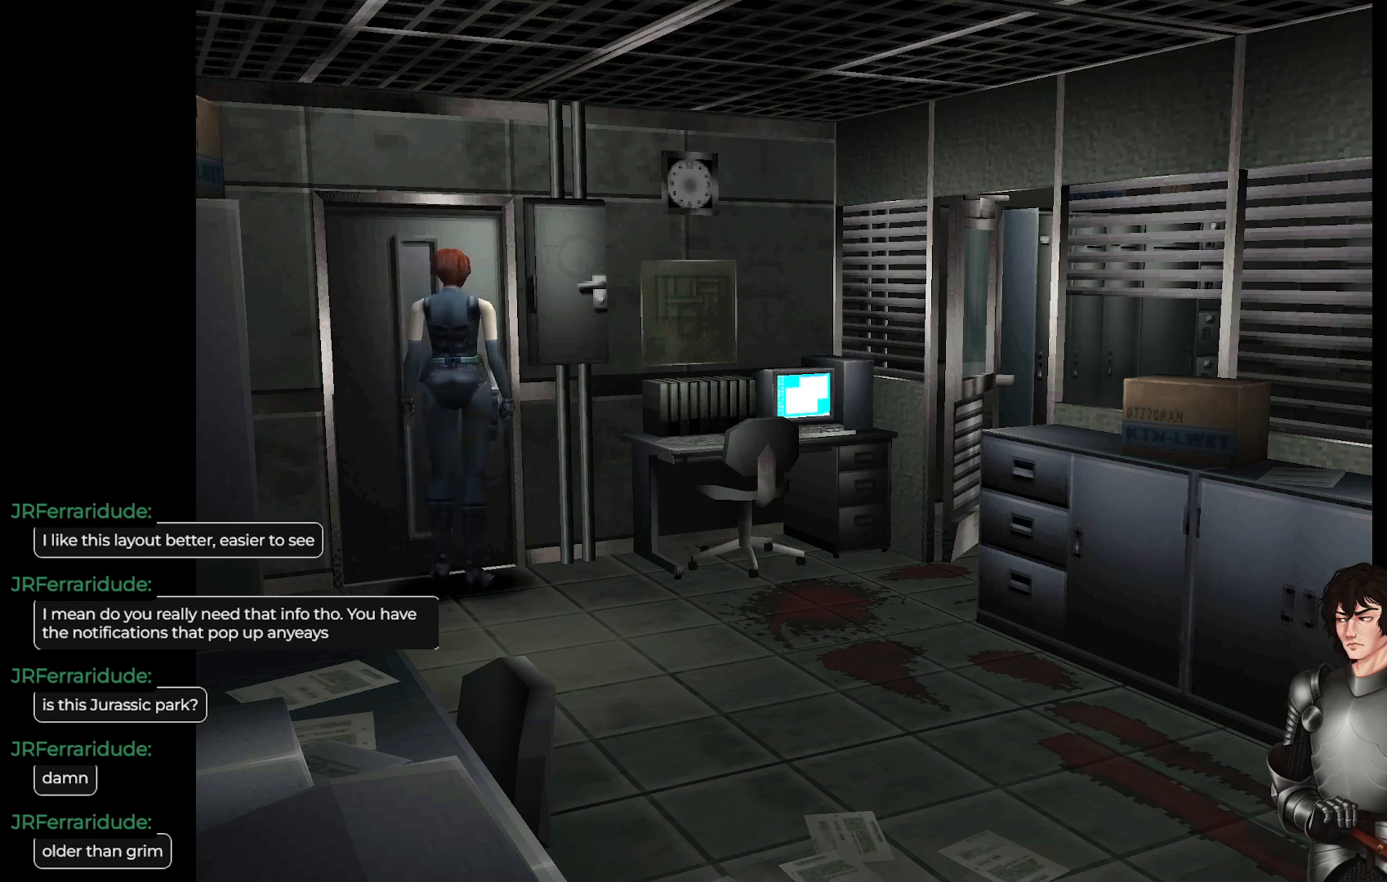
{"buttons": [], "left_stick": "center", "right_stick": "center", "events": []}
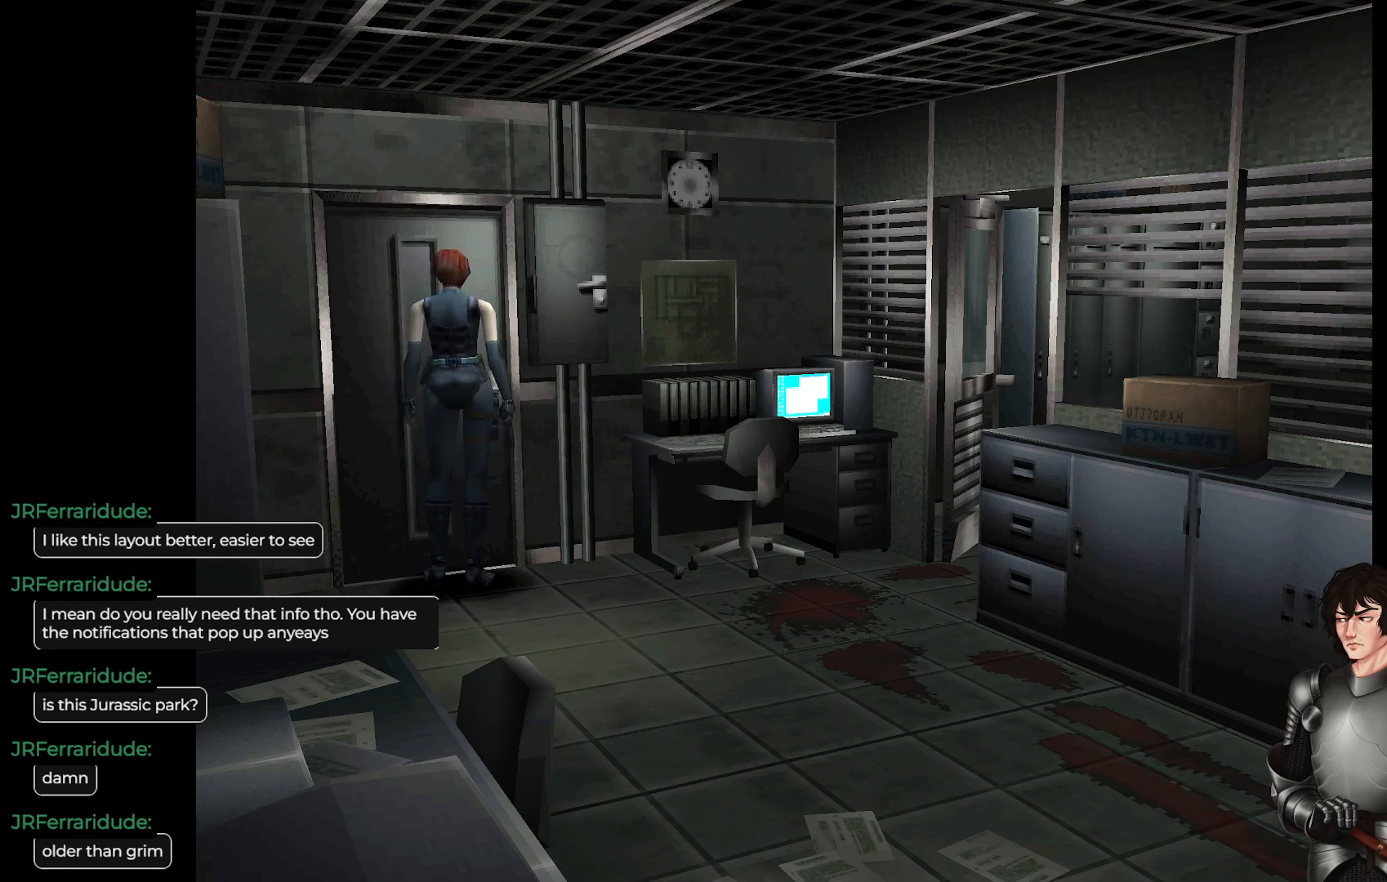
{"buttons": [], "left_stick": "center", "right_stick": "center", "events": [[283, "left_stick", "left"], [333, "left_stick", "up-left"], [433, "left_stick", "center"]]}
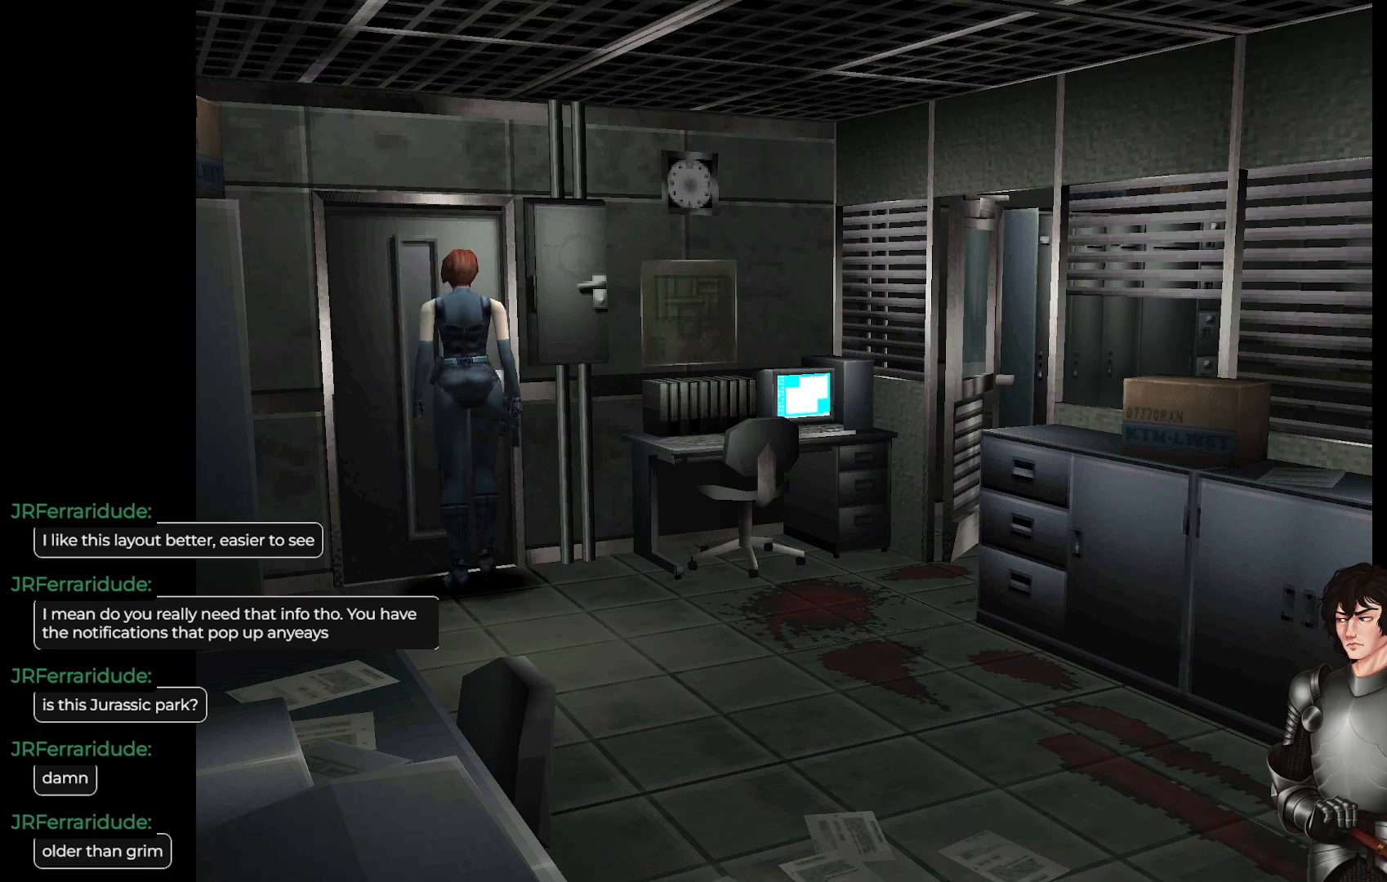
{"buttons": [], "left_stick": "center", "right_stick": "center", "events": []}
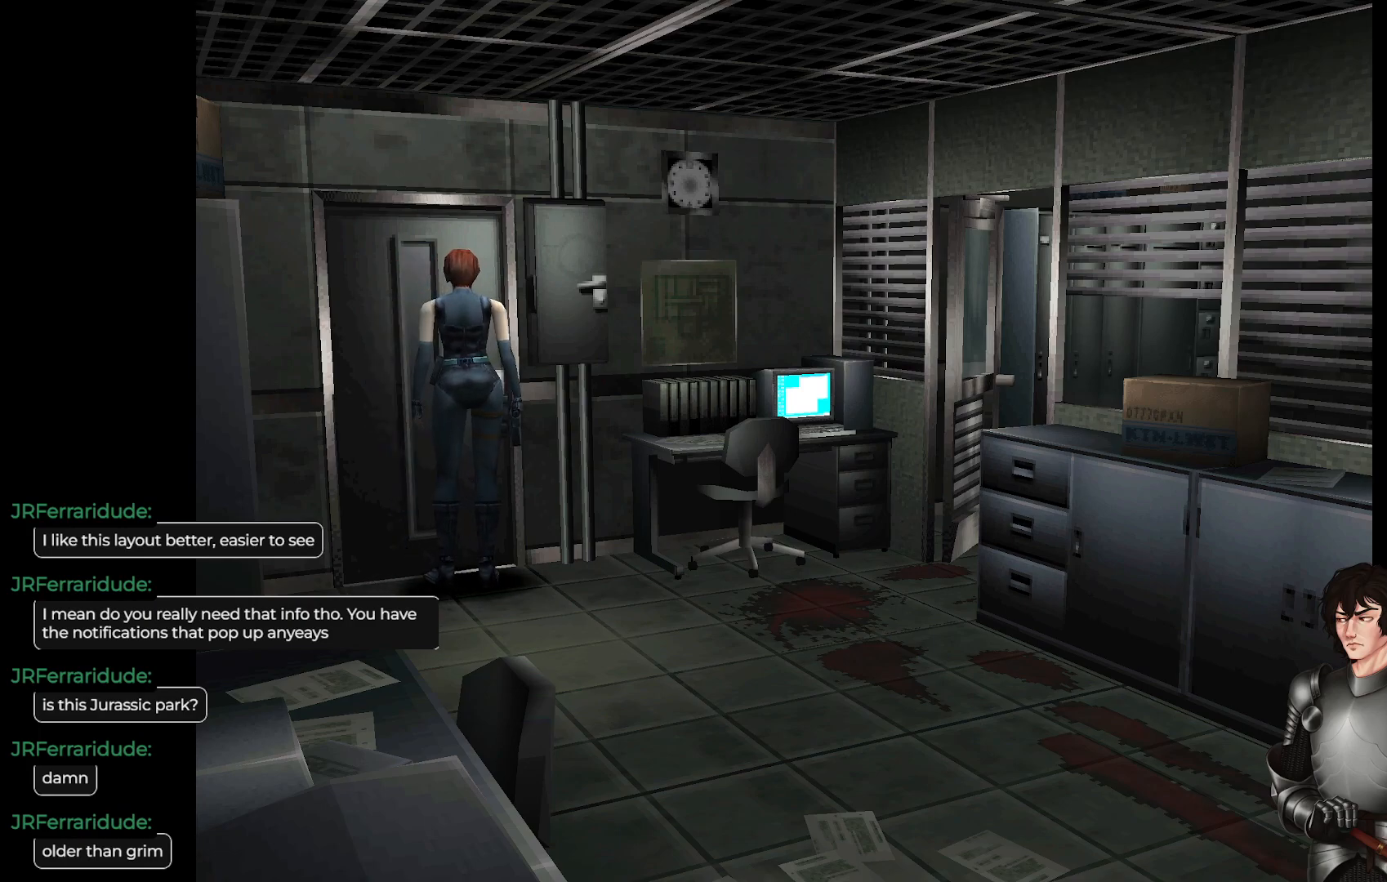
{"buttons": [], "left_stick": "center", "right_stick": "center", "events": [[17, "R2", "down"], [200, "R2", "up"]]}
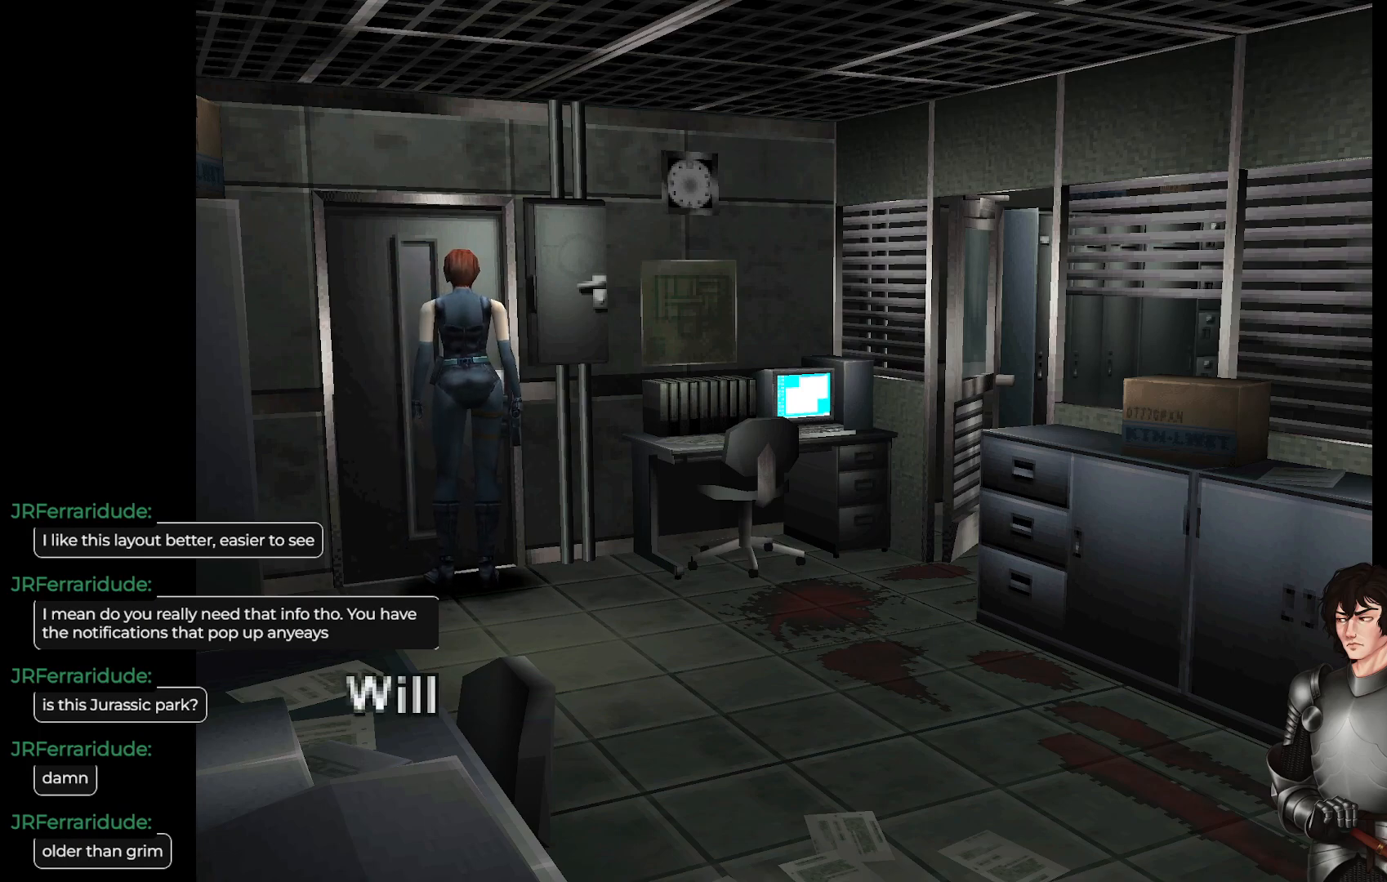
{"buttons": [], "left_stick": "center", "right_stick": "center", "events": [[133, "R2", "down"], [333, "R2", "up"]]}
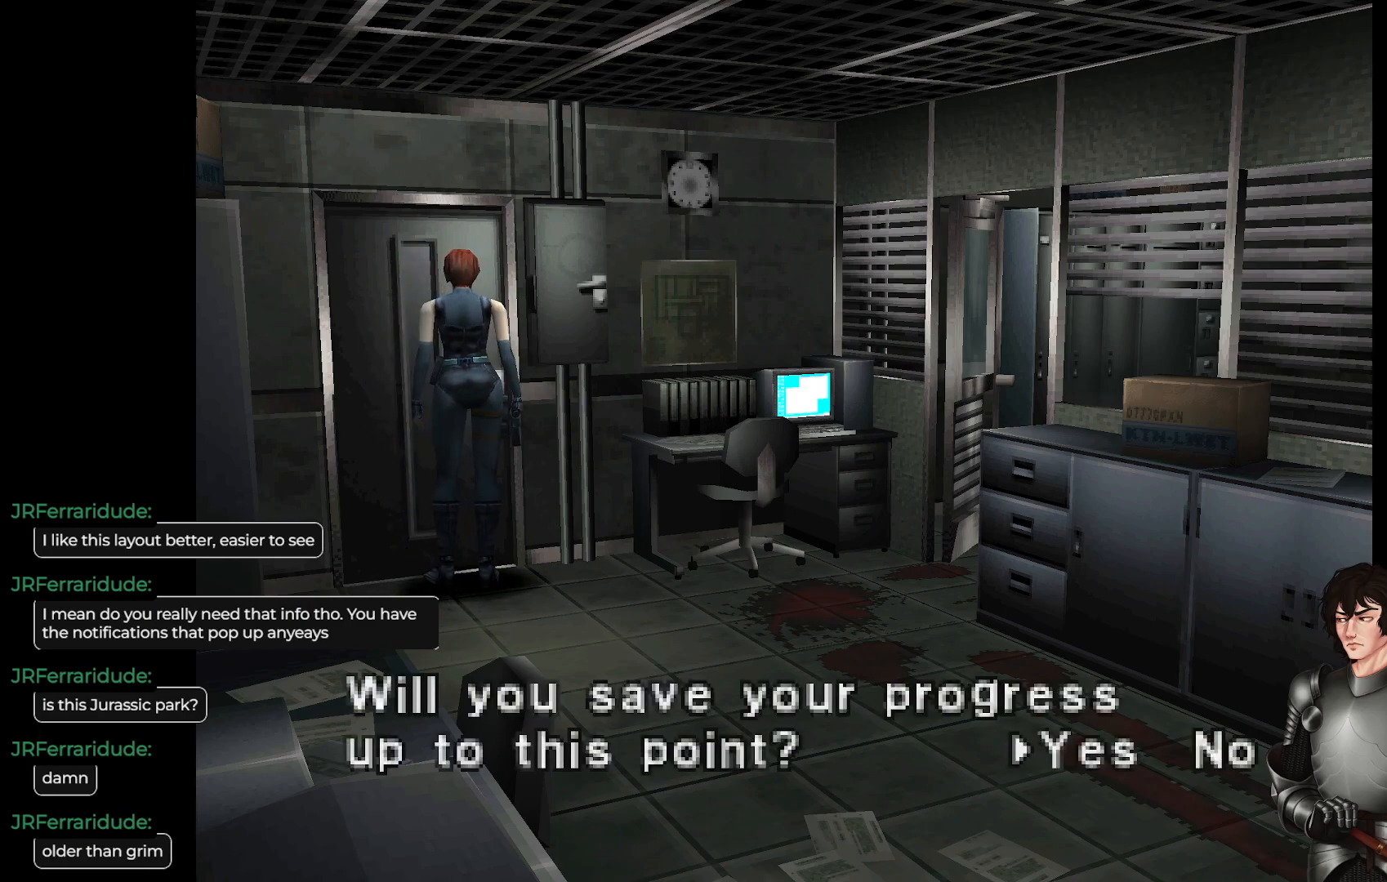
{"buttons": [], "left_stick": "center", "right_stick": "center", "events": [[117, "R2", "down"], [283, "R2", "up"]]}
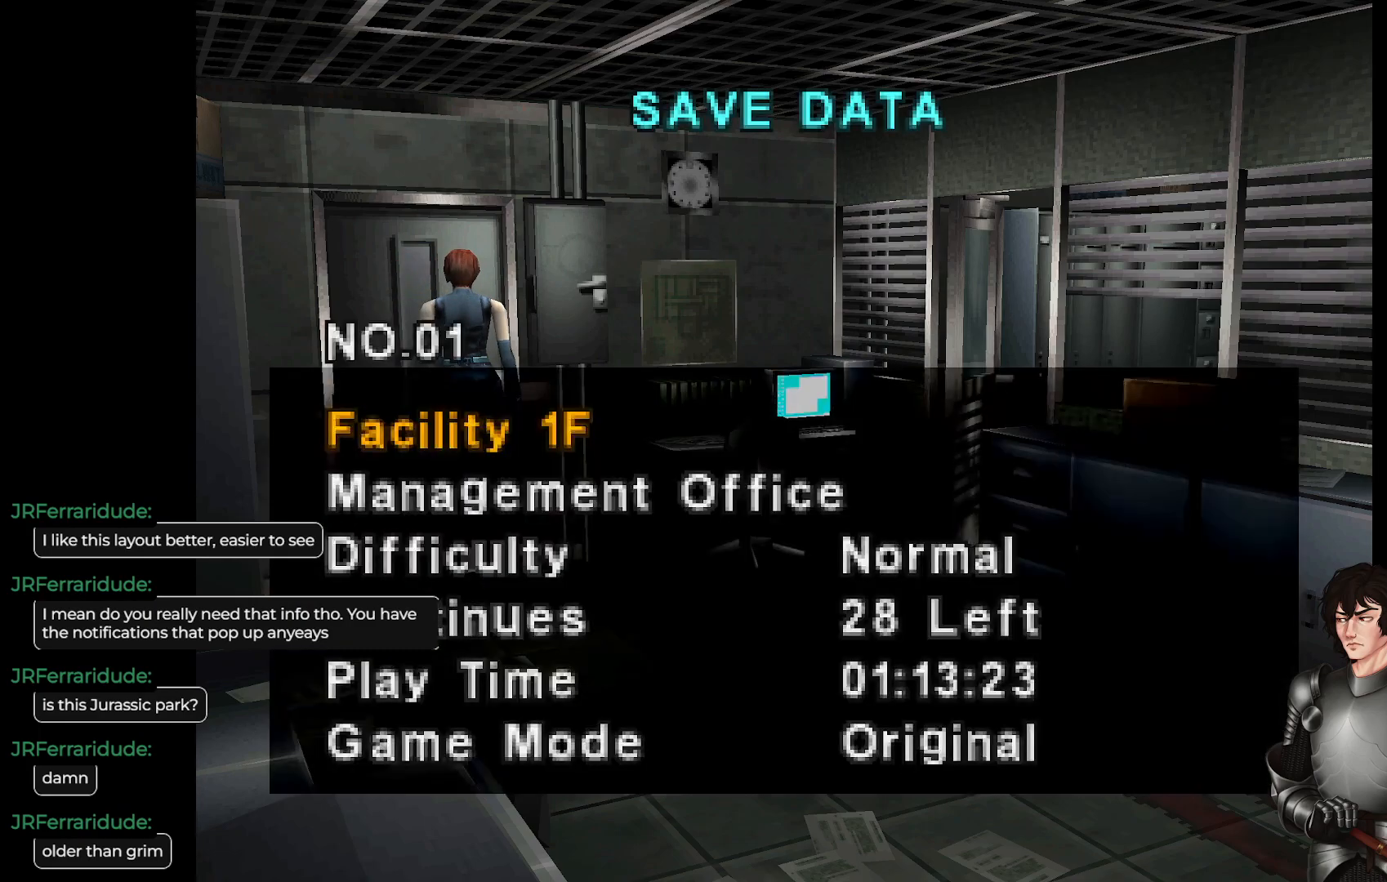
{"buttons": ["R2"], "left_stick": "center", "right_stick": "center", "events": [[383, "R2", "down"]]}
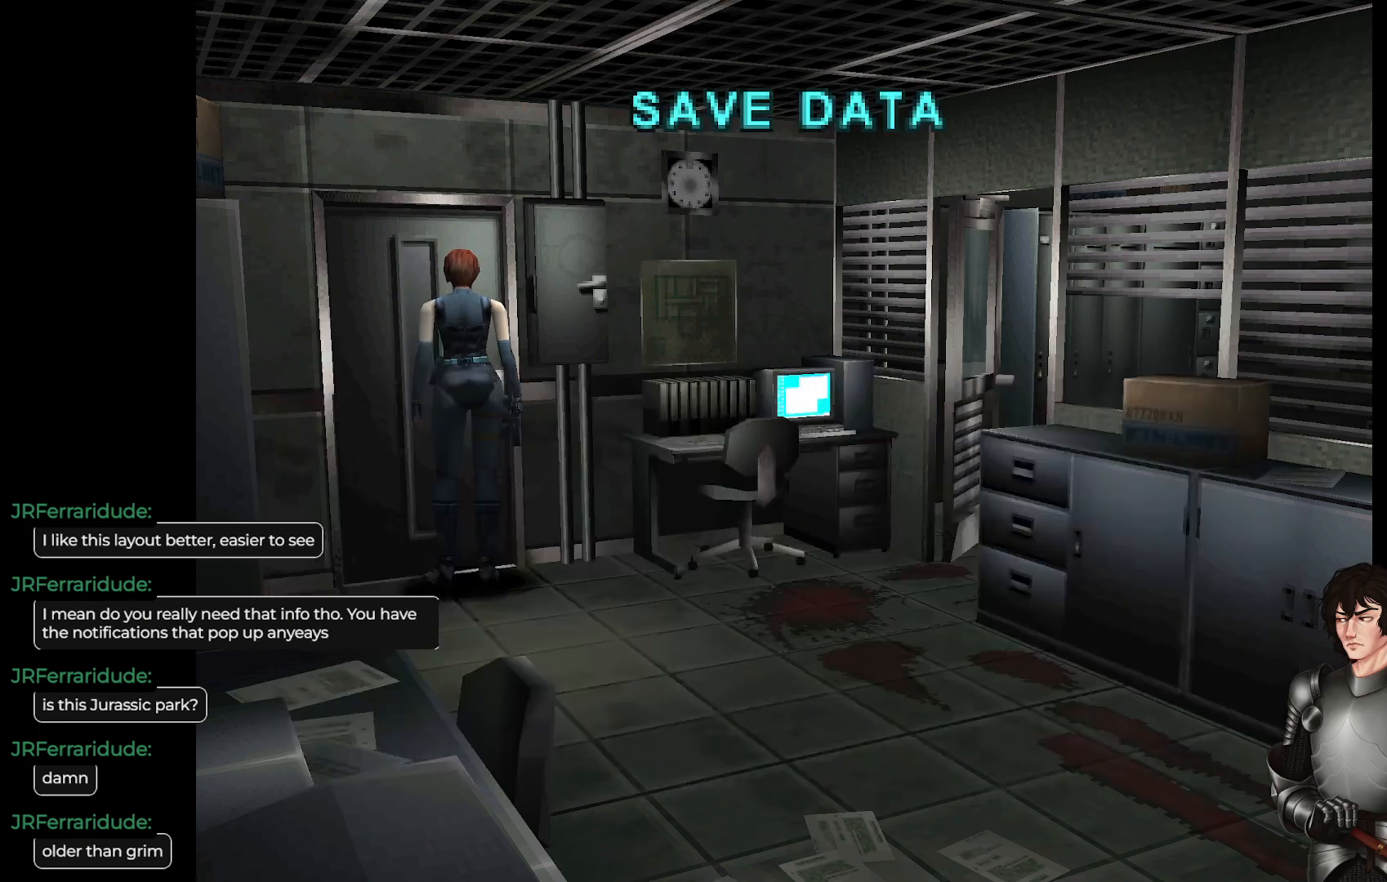
{"buttons": ["DPAD_LEFT"], "left_stick": "center", "right_stick": "center", "events": [[33, "R2", "up"], [433, "DPAD_LEFT", "down"]]}
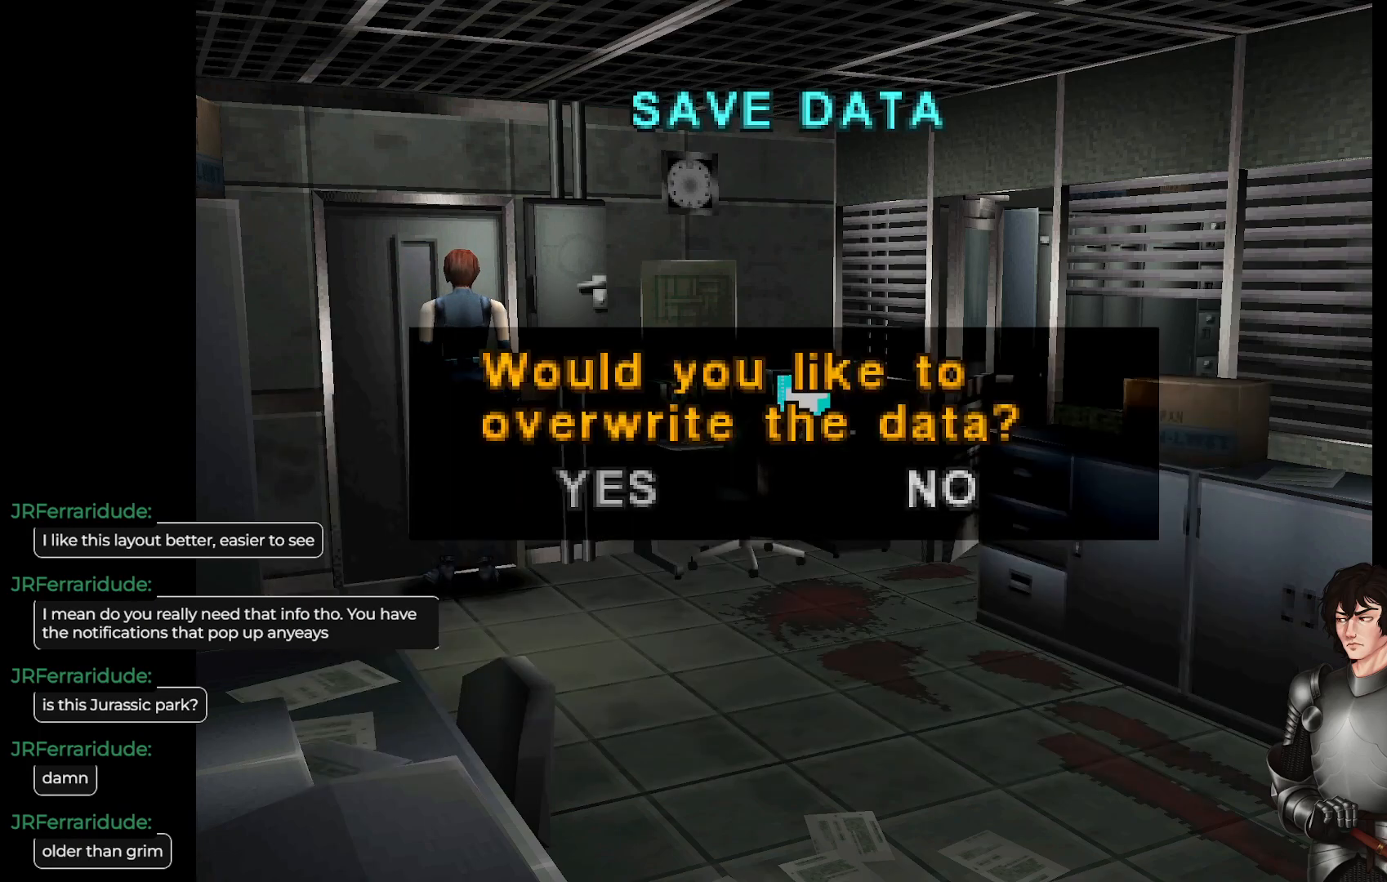
{"buttons": ["R2"], "left_stick": "center", "right_stick": "center", "events": [[33, "DPAD_LEFT", "up"], [400, "R2", "down"]]}
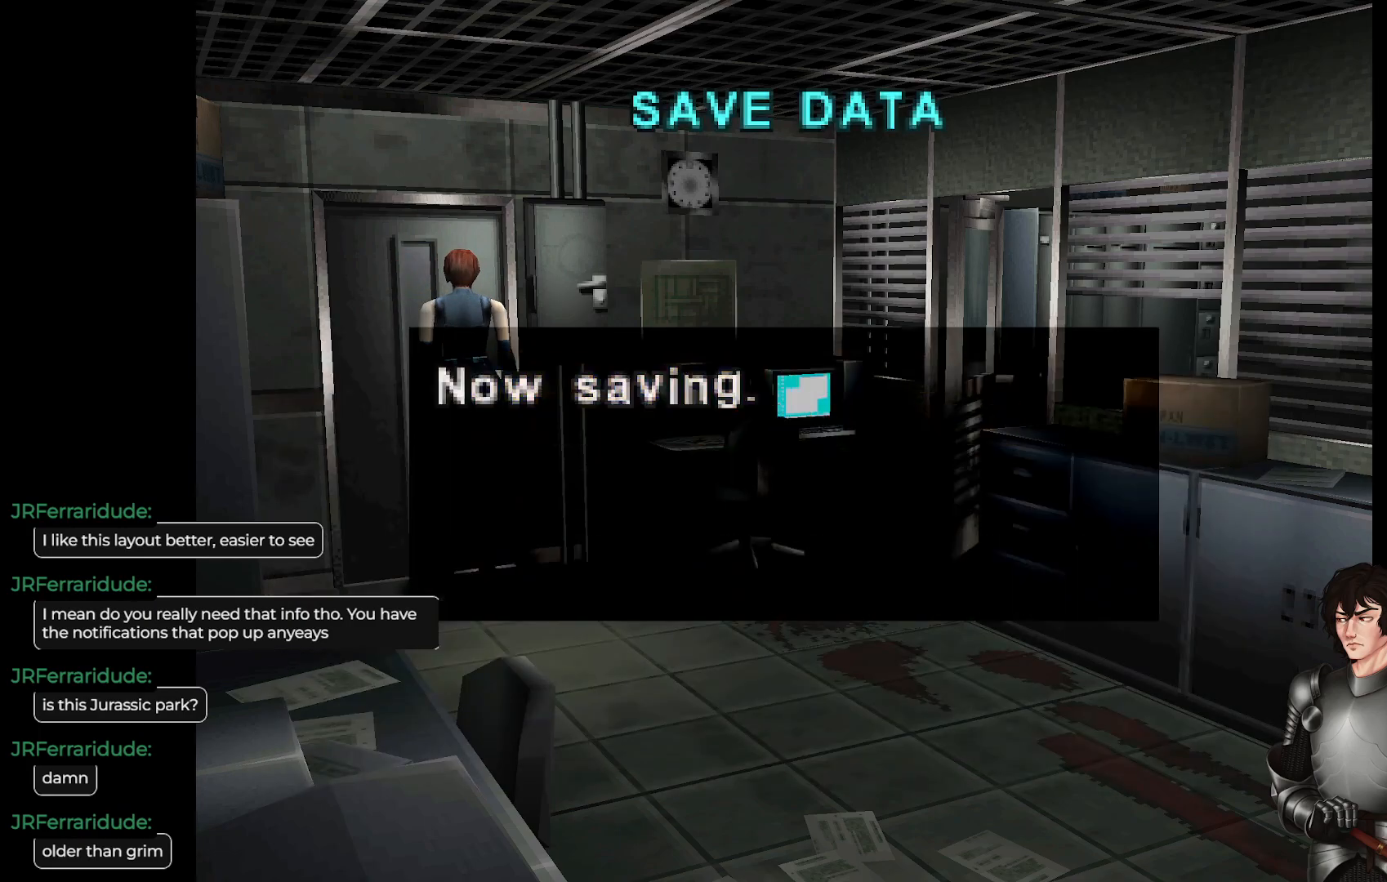
{"buttons": [], "left_stick": "center", "right_stick": "center", "events": [[50, "R2", "up"]]}
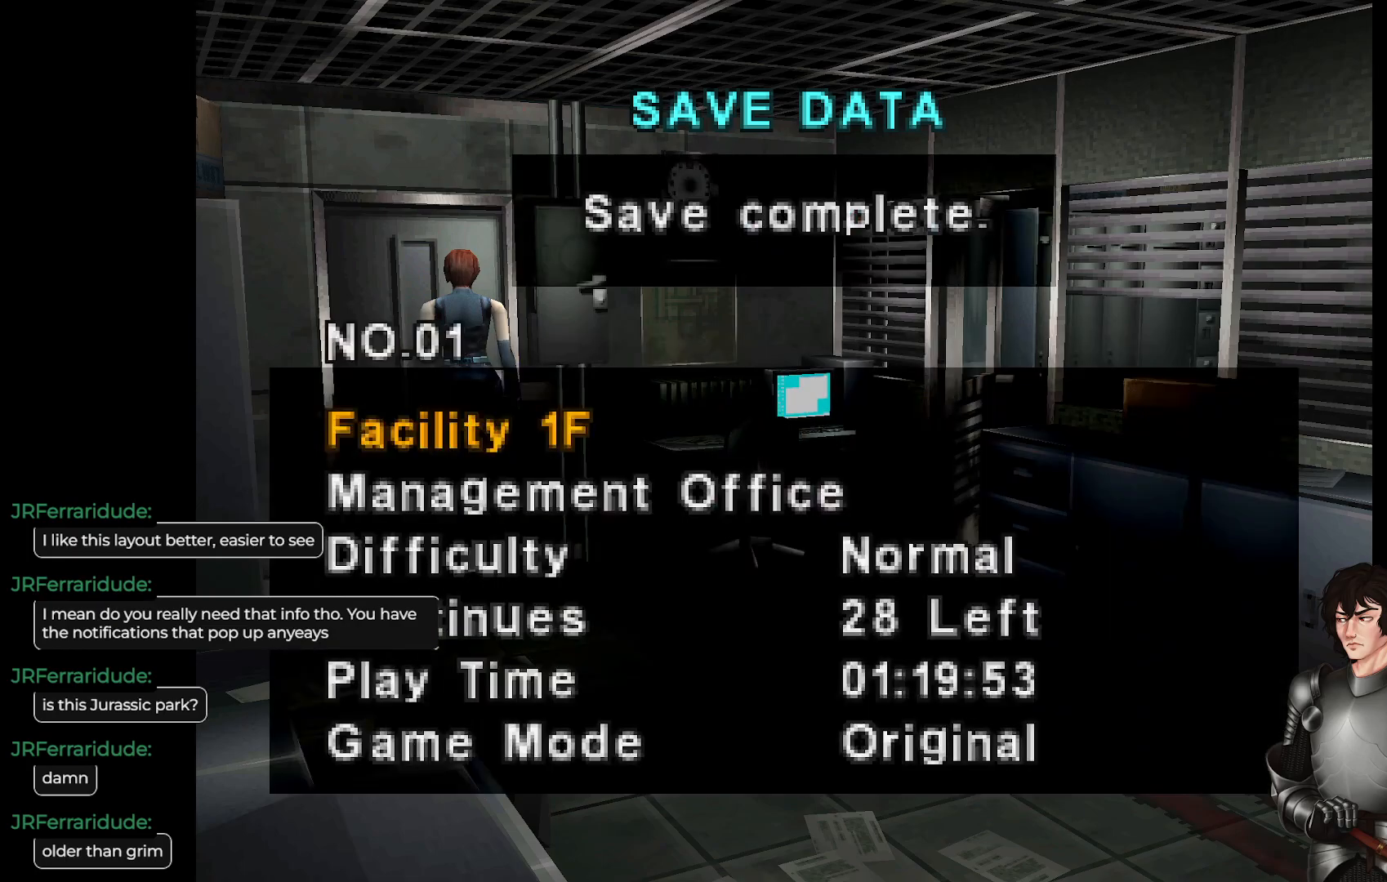
{"buttons": [], "left_stick": "center", "right_stick": "center", "events": []}
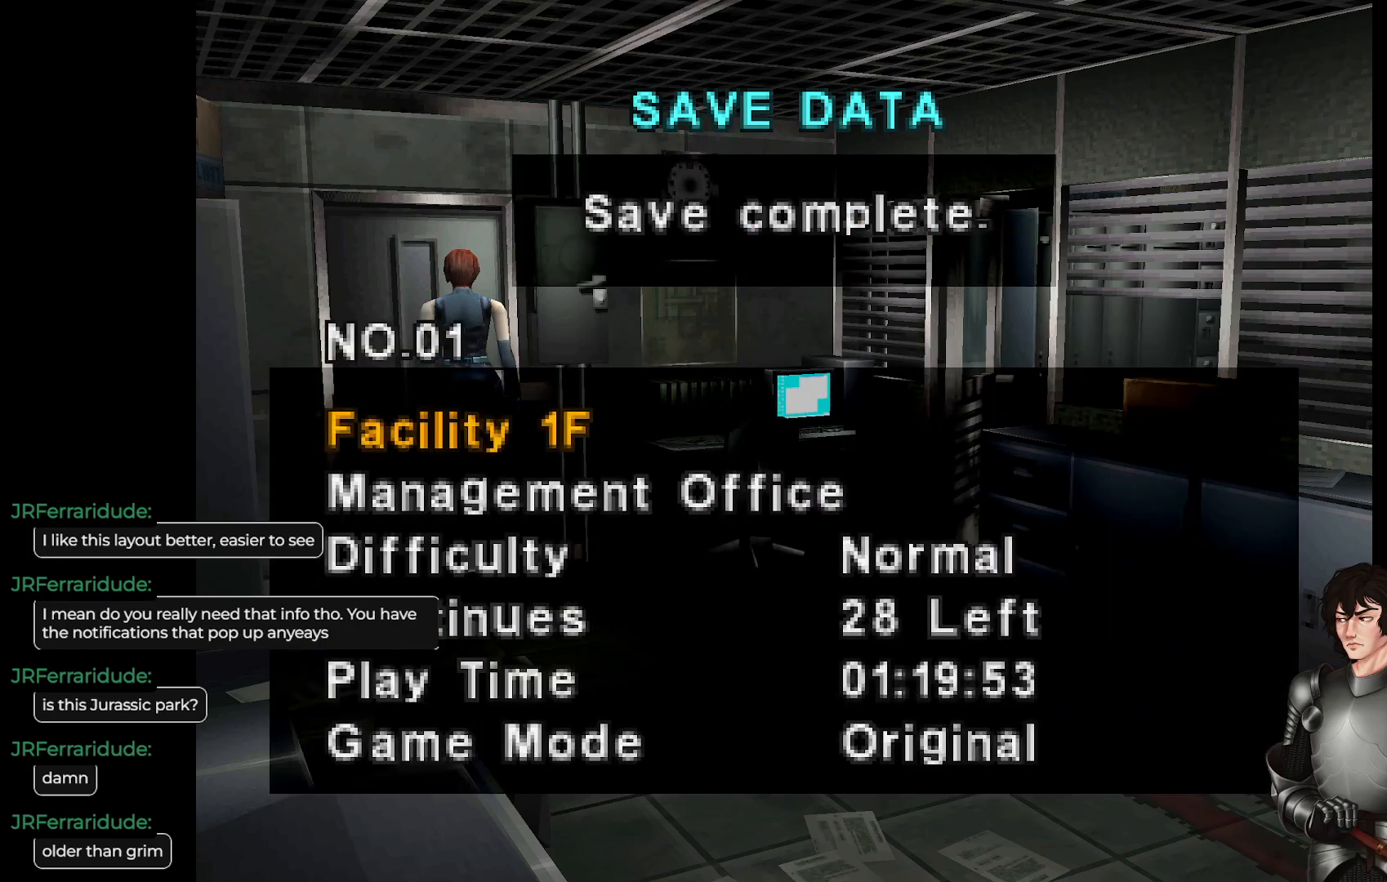
{"buttons": [], "left_stick": "center", "right_stick": "center", "events": [[400, "R2", "down"], [483, "R2", "up"]]}
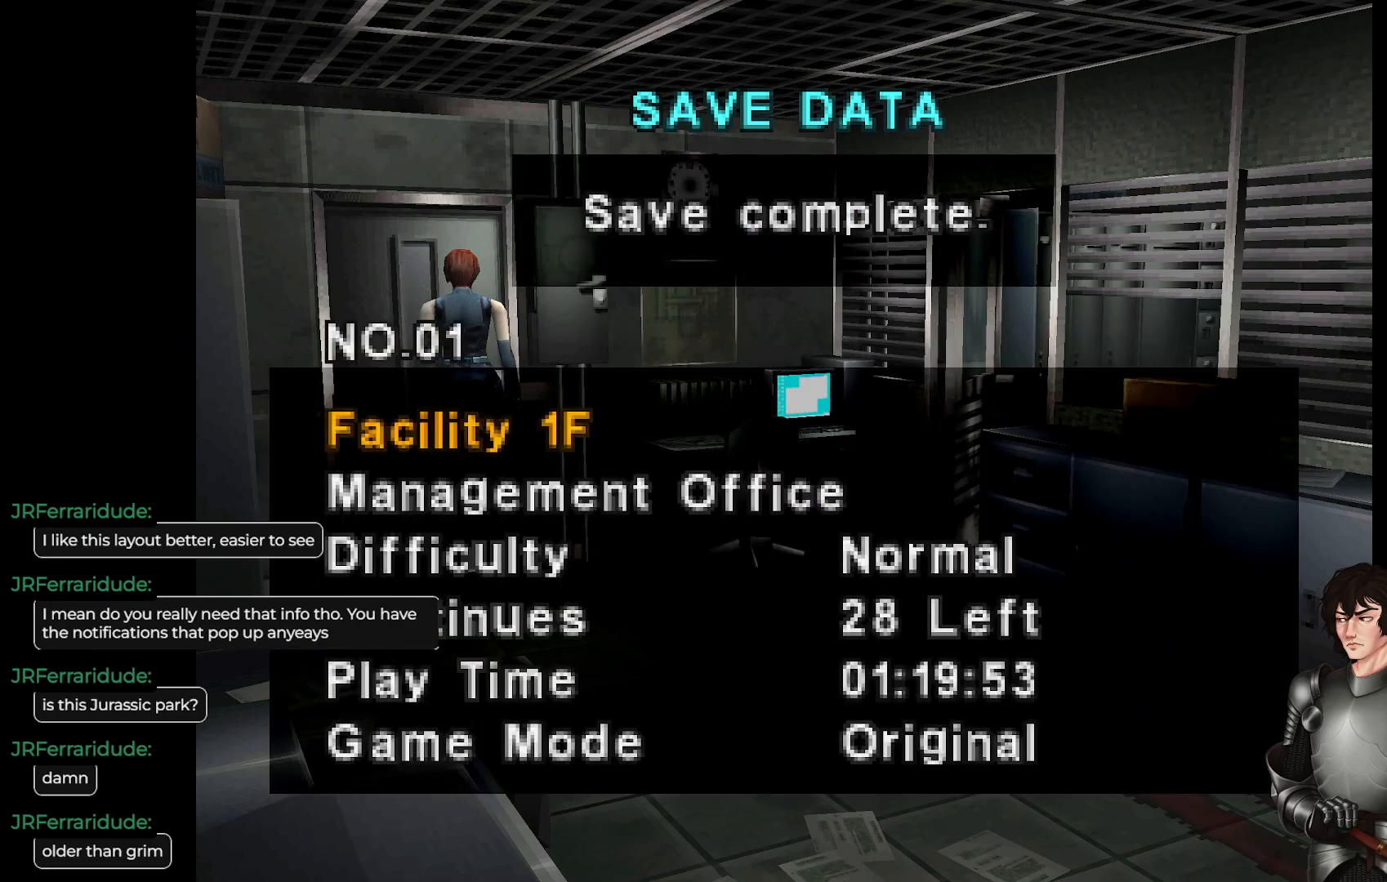
{"buttons": [], "left_stick": "center", "right_stick": "center", "events": []}
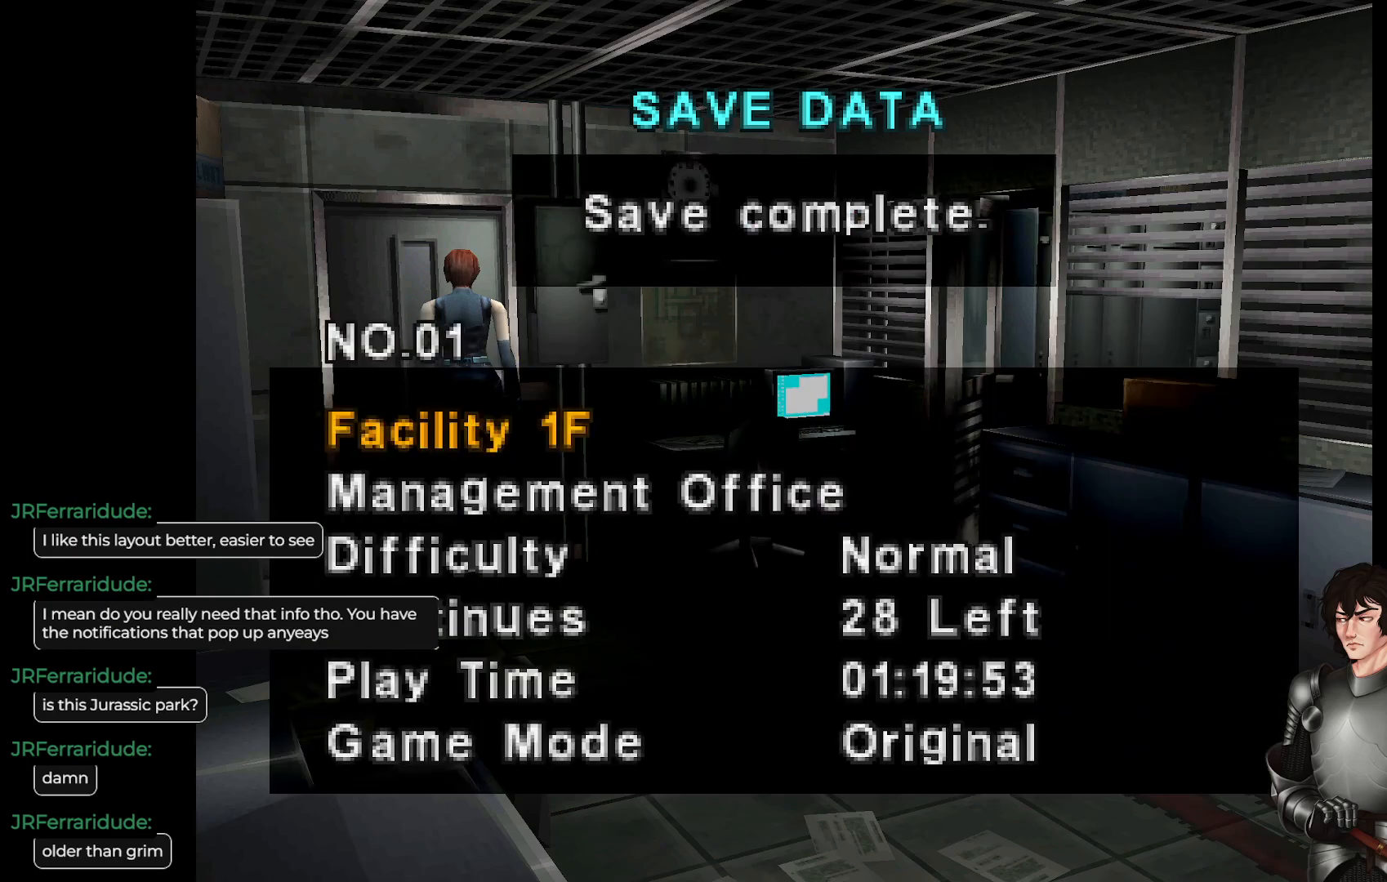
{"buttons": [], "left_stick": "center", "right_stick": "center", "events": [[283, "Y", "down"], [383, "Y", "up"]]}
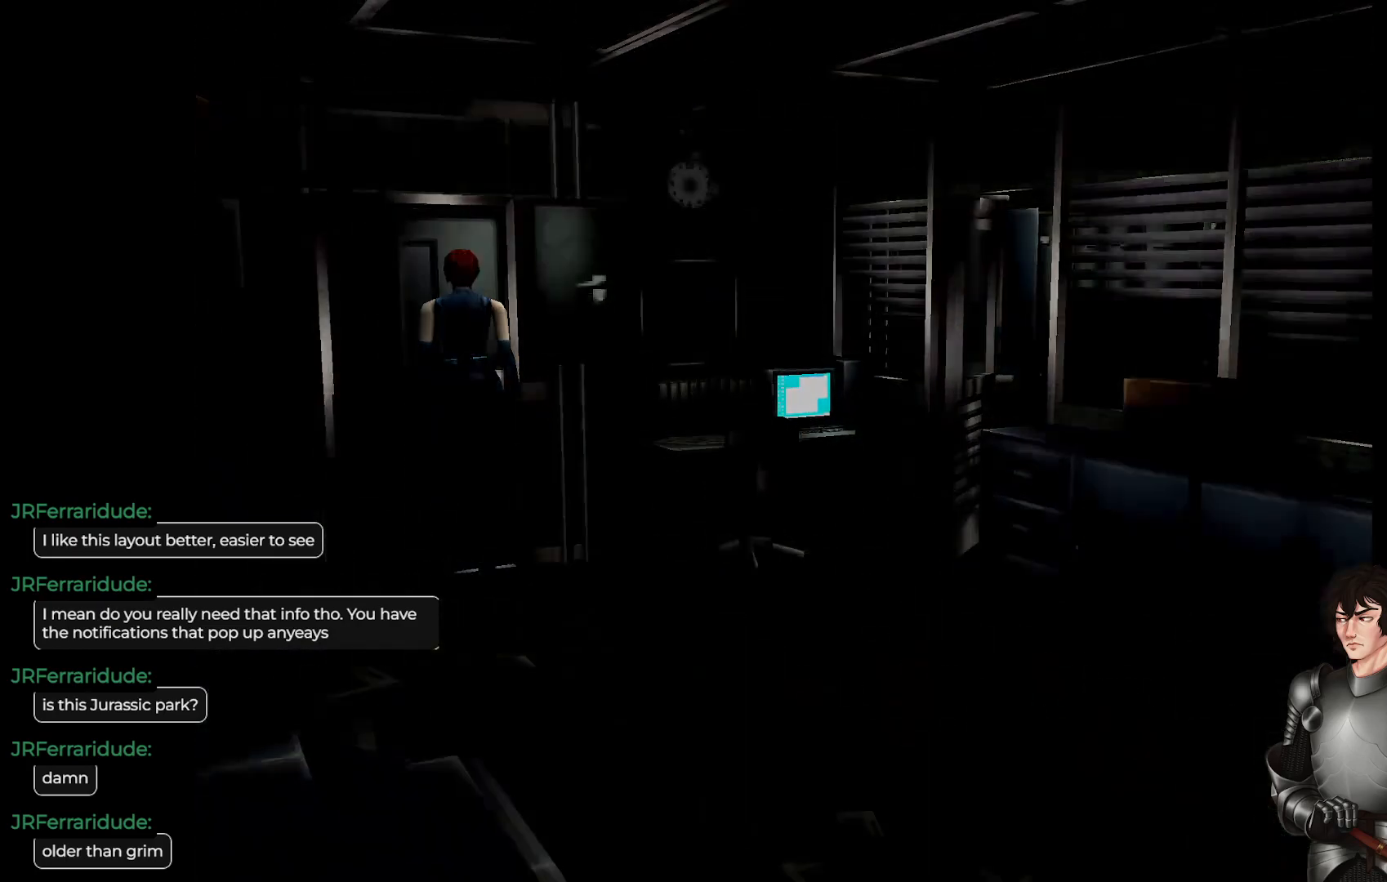
{"buttons": ["A"], "left_stick": "center", "right_stick": "center", "events": [[467, "A", "down"]]}
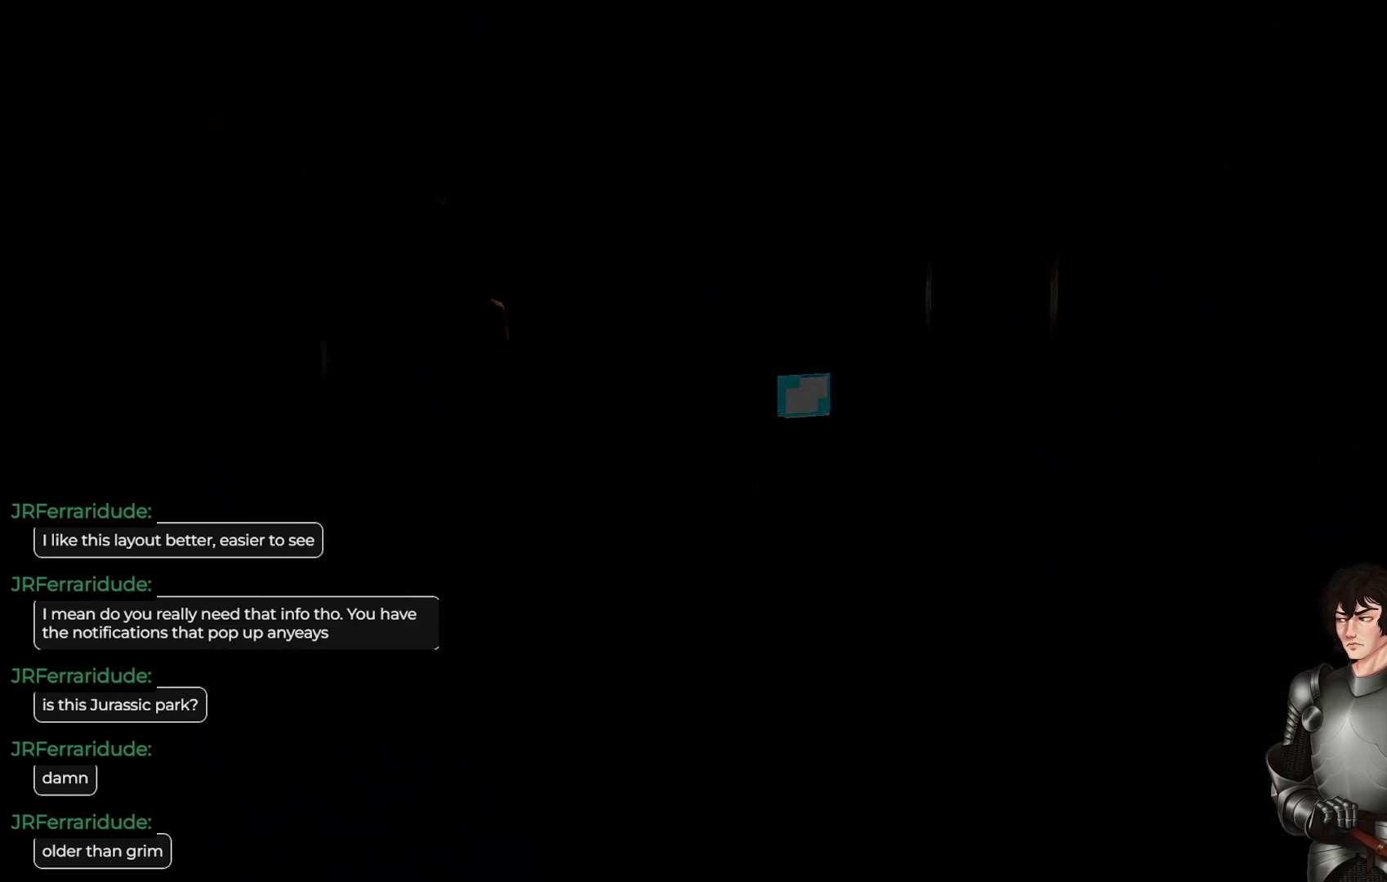
{"buttons": [], "left_stick": "center", "right_stick": "center", "events": [[183, "A", "up"], [317, "A", "down"], [400, "A", "up"]]}
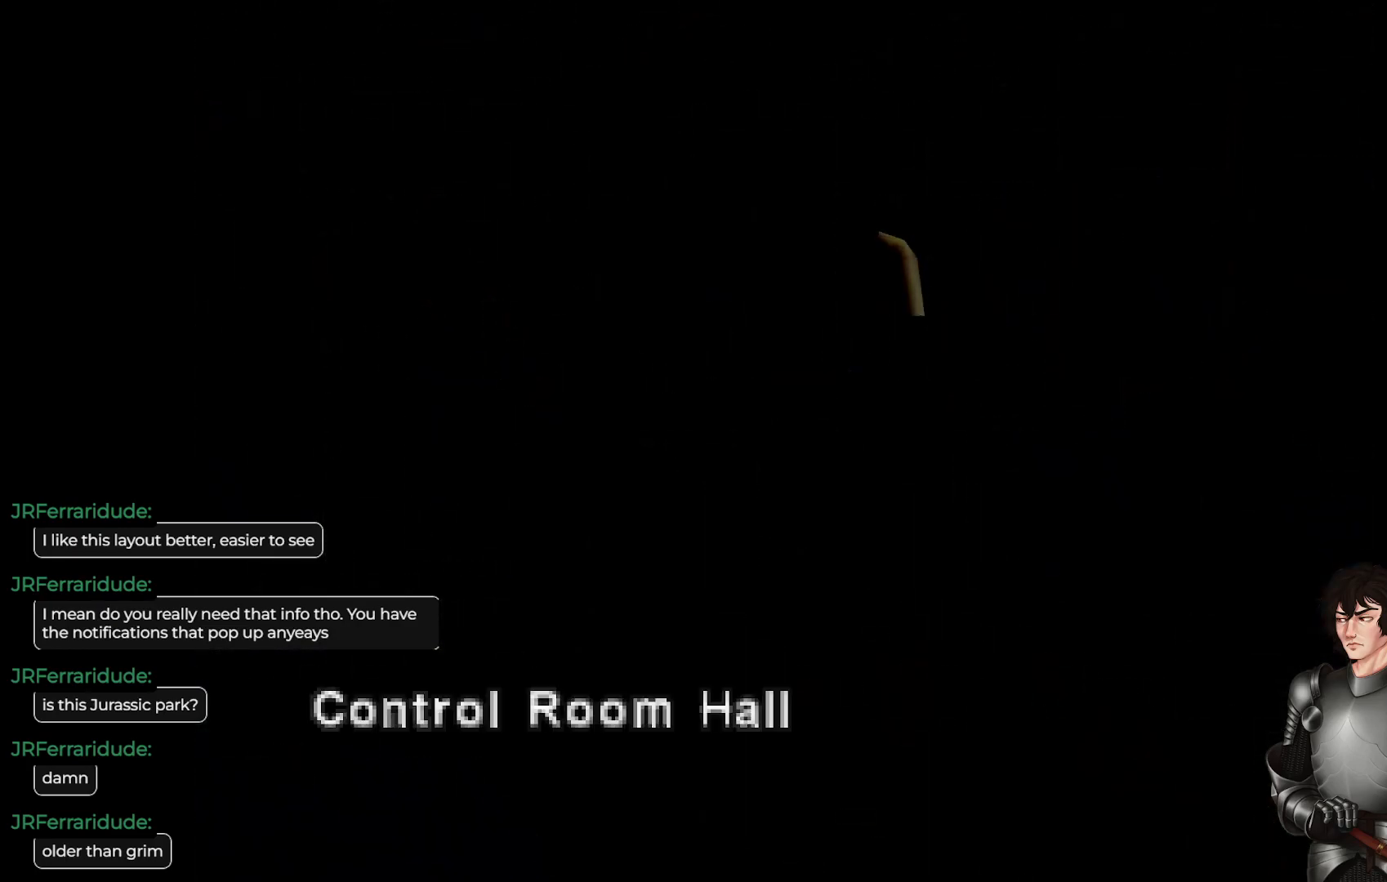
{"buttons": ["A"], "left_stick": "center", "right_stick": "center", "events": [[400, "A", "down"]]}
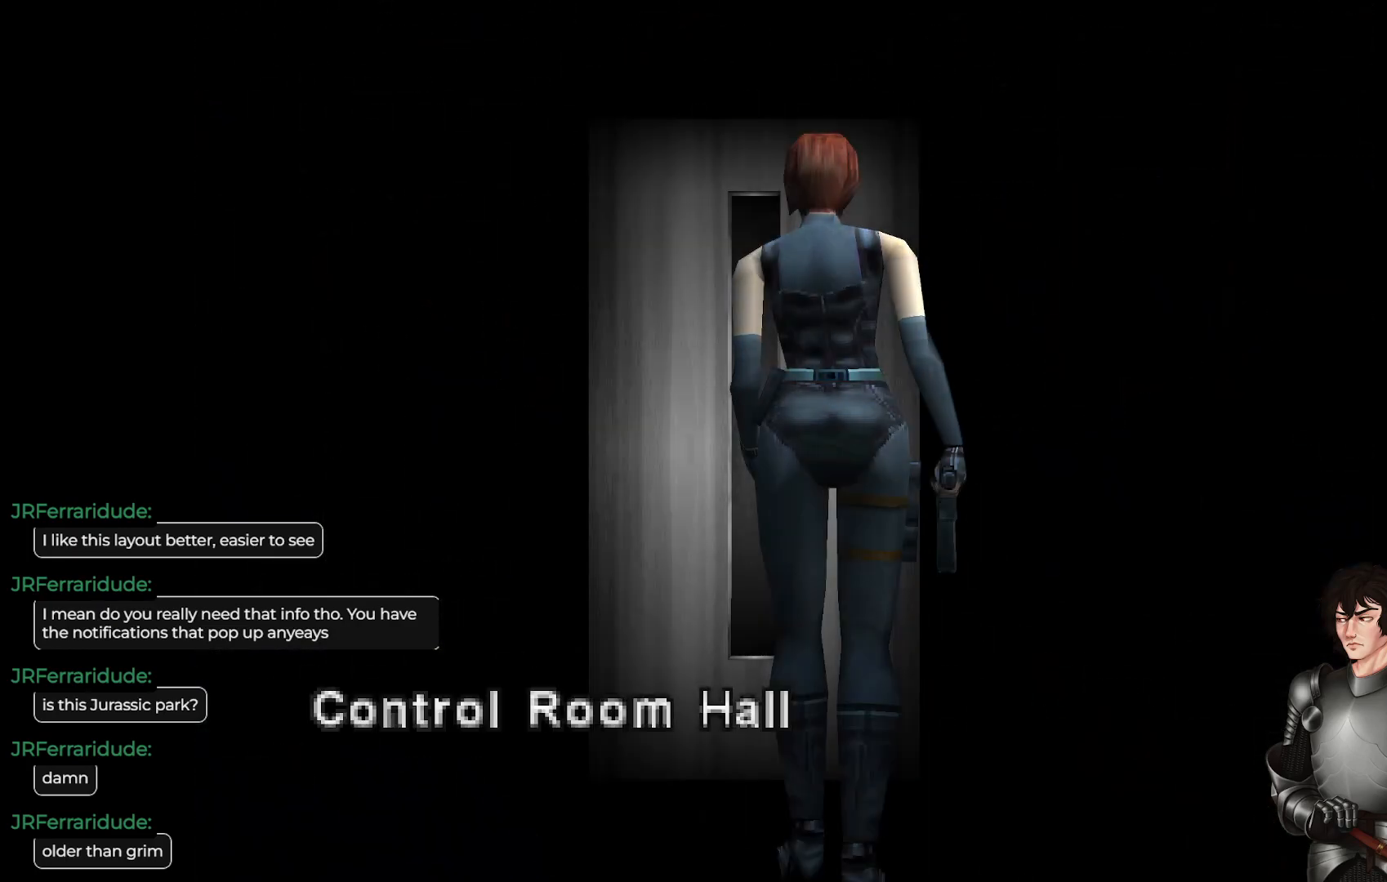
{"buttons": [], "left_stick": "center", "right_stick": "center", "events": [[50, "A", "up"]]}
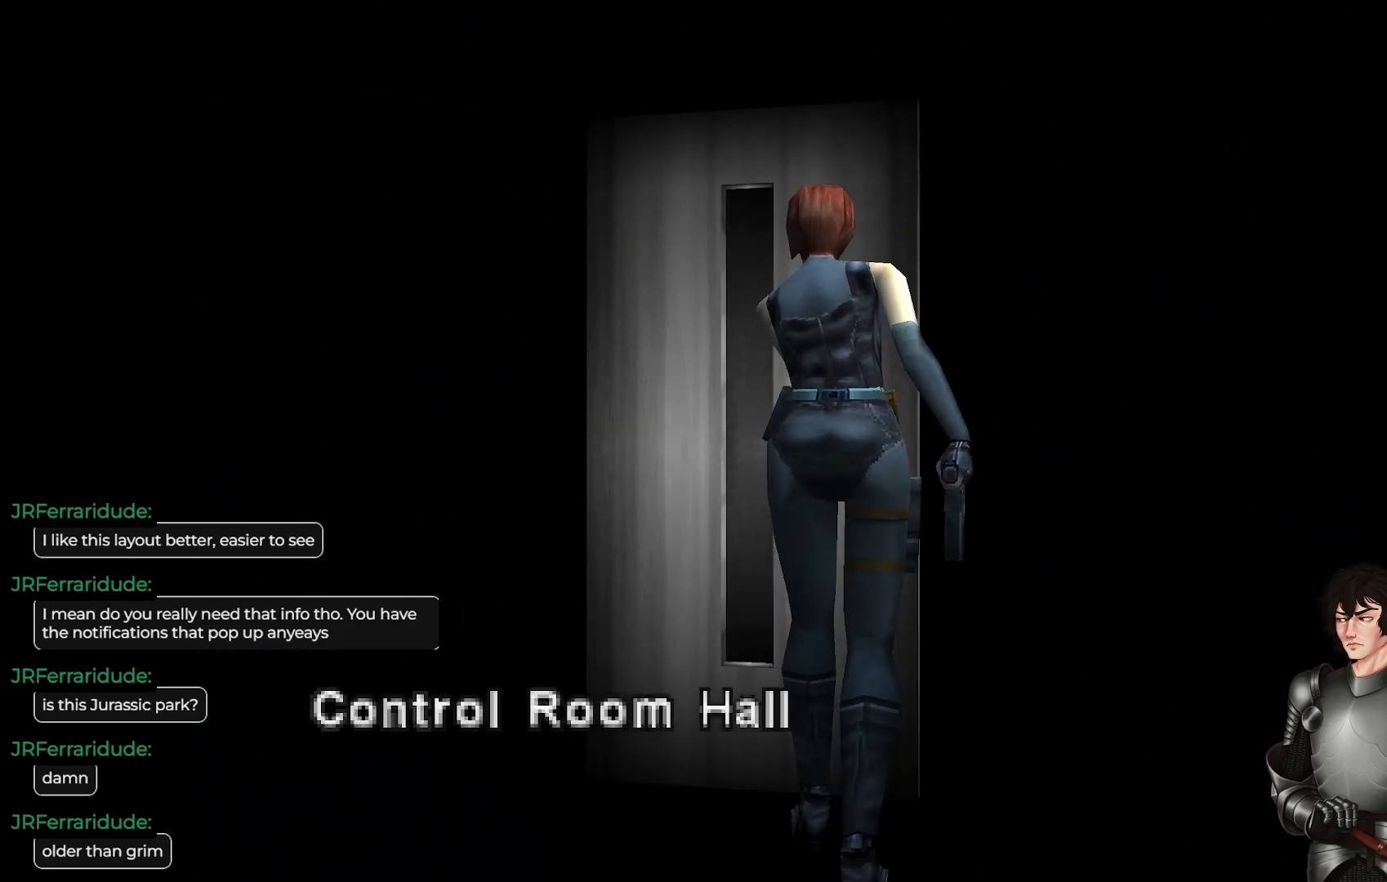
{"buttons": [], "left_stick": "center", "right_stick": "center", "events": [[200, "A", "down"], [317, "A", "up"]]}